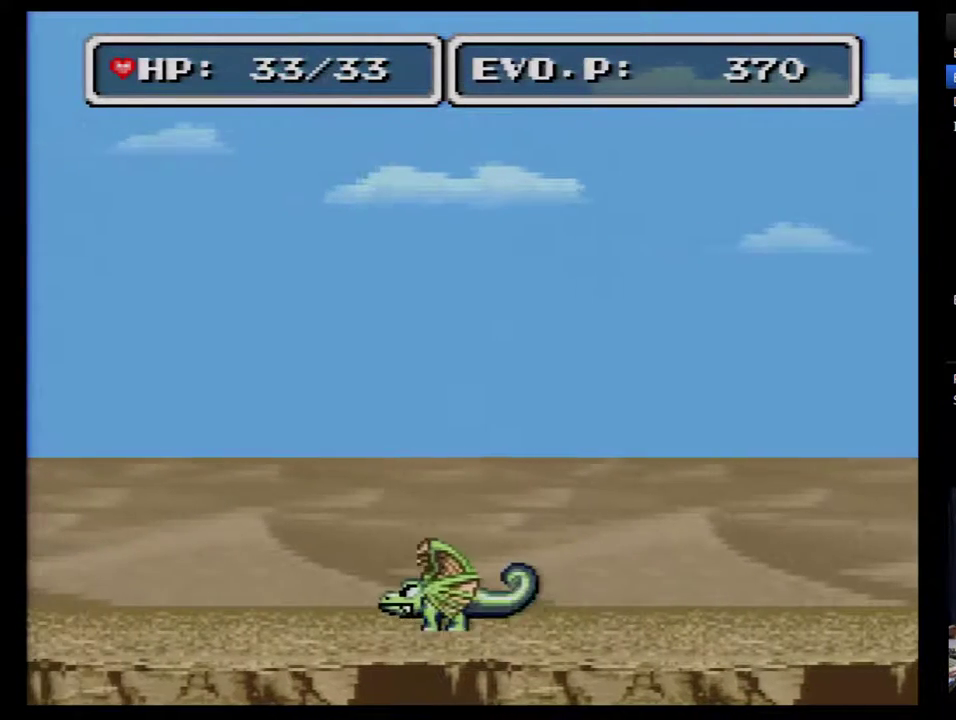
Gameplay with a controller (Nintendo layout); each line is a JSON object with the inputs held at the frame after it. "events" lists button and stick changes between this image and that frame as [ms after this image, input, new state], when the widget could be followed in between. Not read: L3 R3.
{"buttons": [], "events": [[467, "DPAD_LEFT", "up"]]}
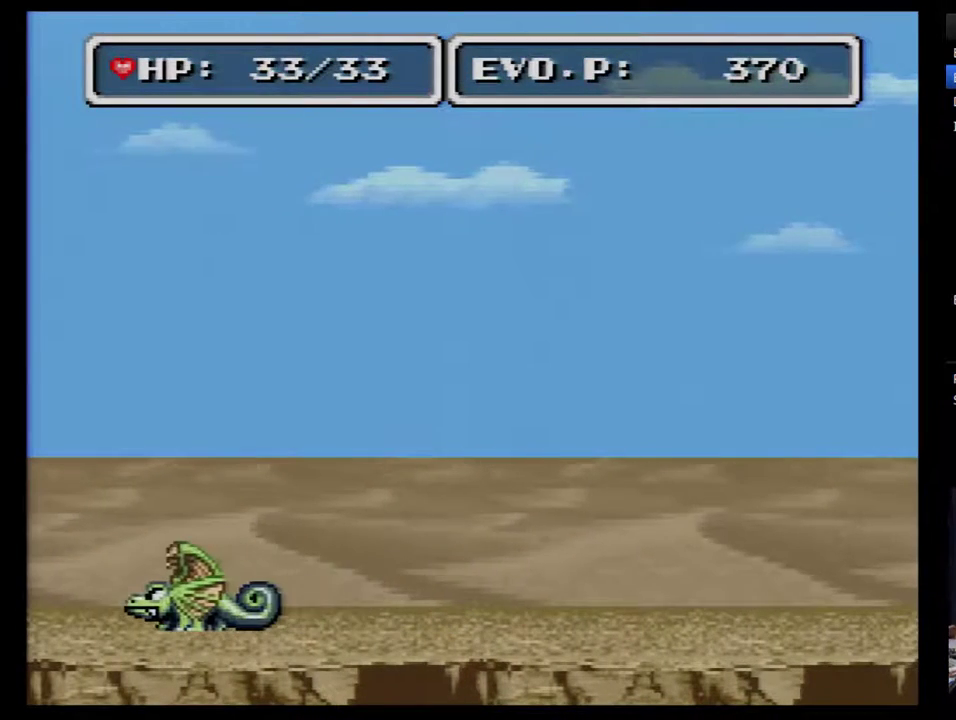
{"buttons": [], "events": []}
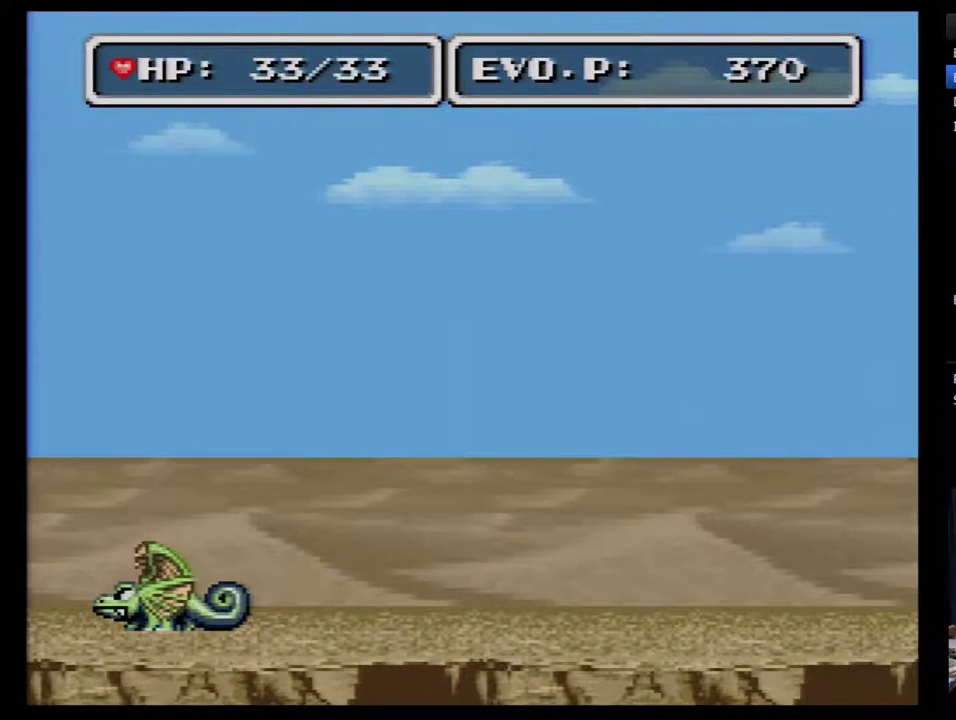
{"buttons": [], "events": []}
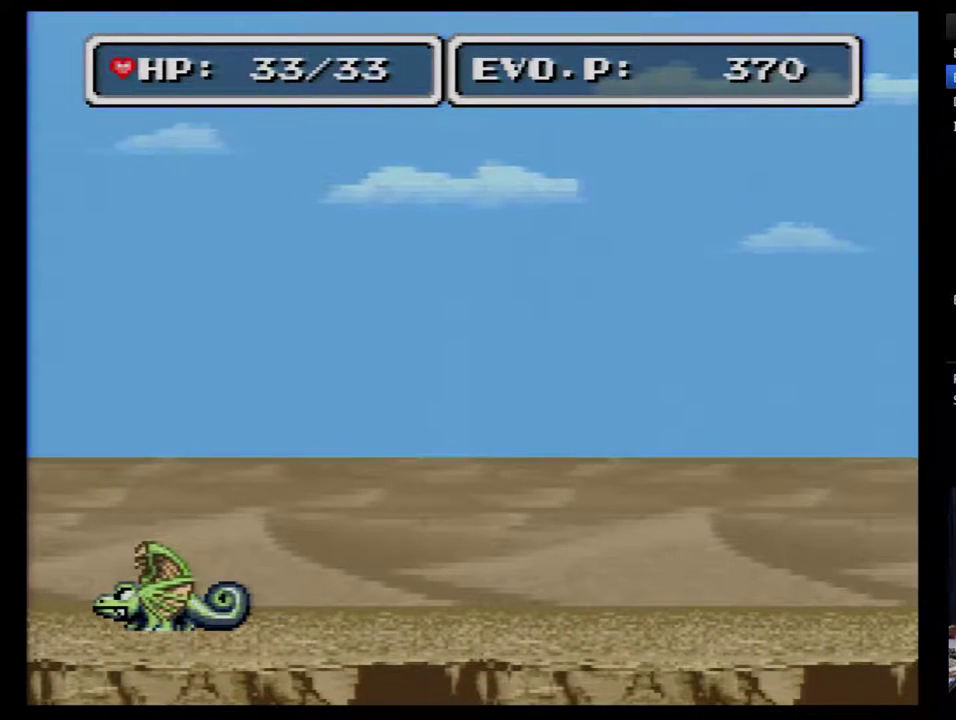
{"buttons": [], "events": []}
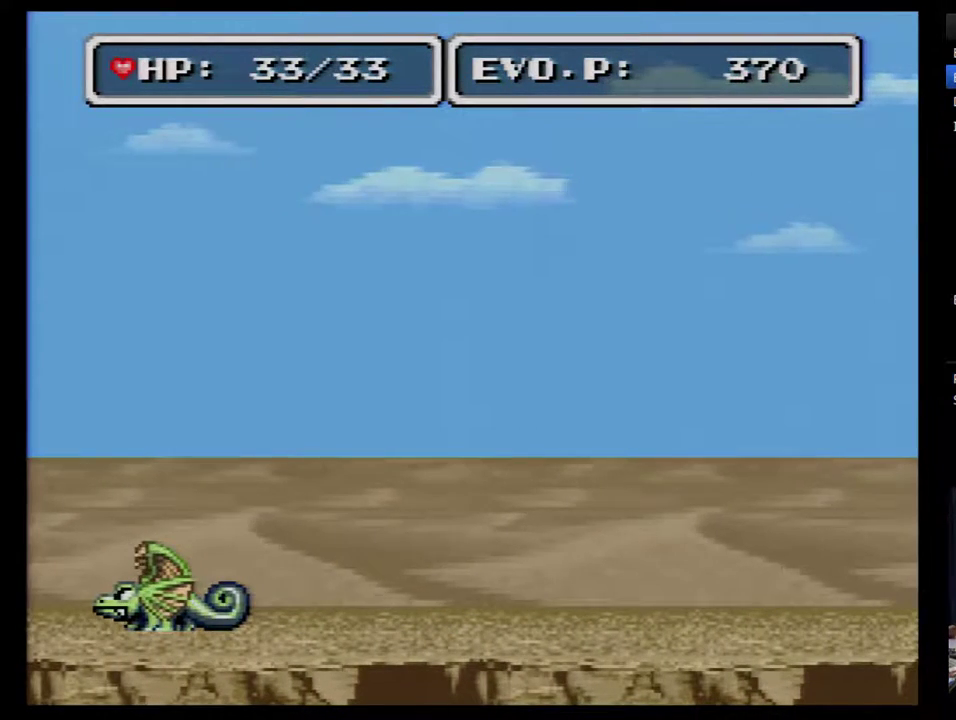
{"buttons": ["DPAD_RIGHT"], "events": [[17, "DPAD_RIGHT", "down"], [83, "DPAD_RIGHT", "up"], [150, "DPAD_RIGHT", "down"]]}
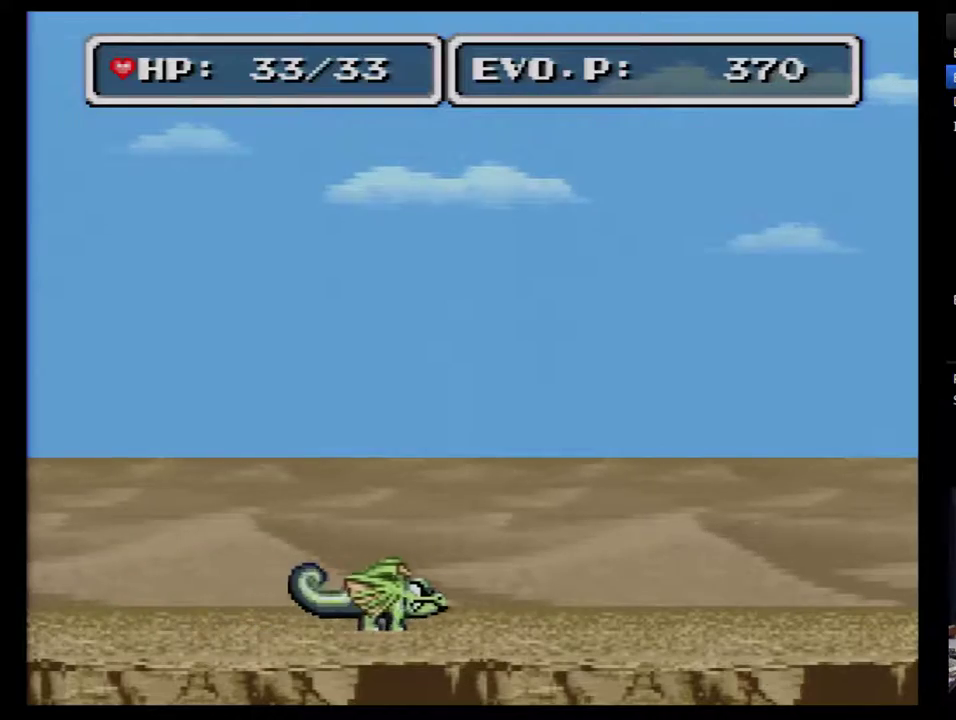
{"buttons": ["DPAD_RIGHT"], "events": []}
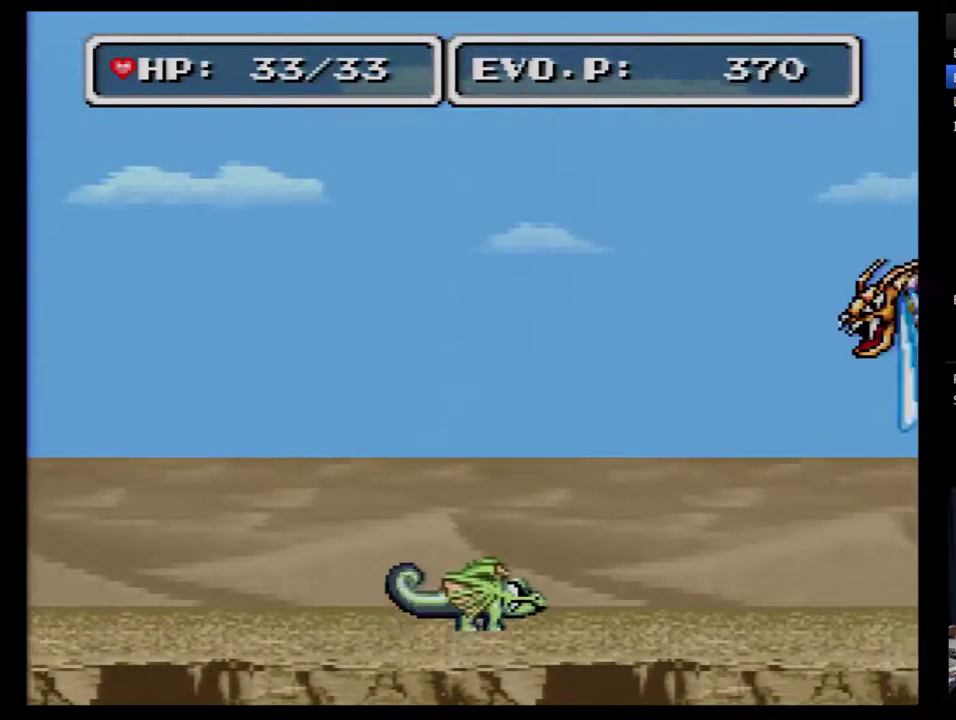
{"buttons": ["B", "DPAD_RIGHT"], "events": [[383, "B", "down"]]}
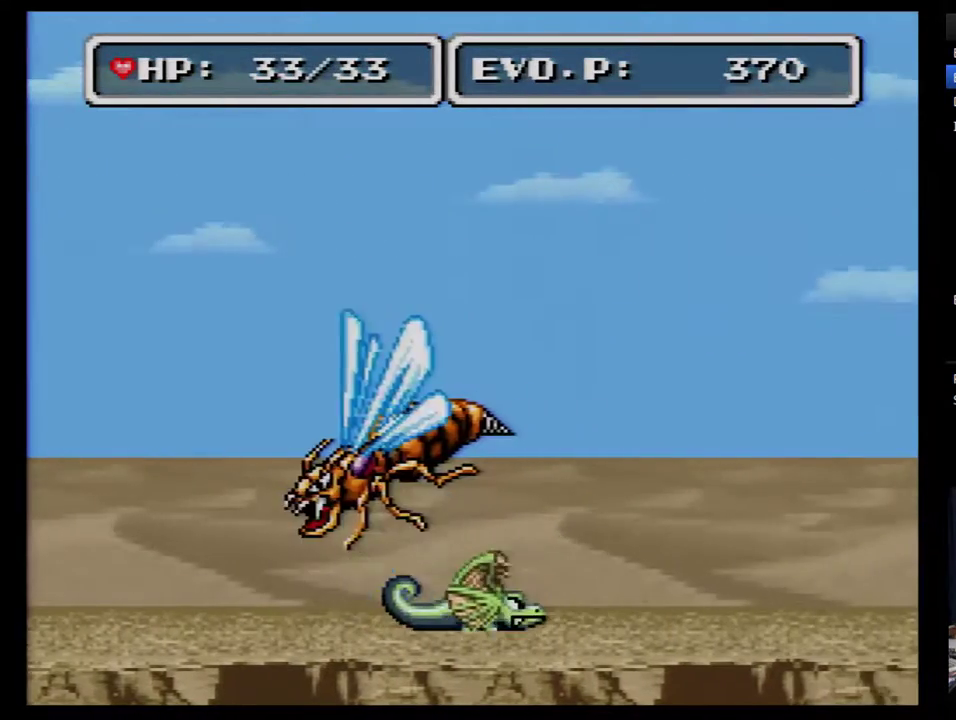
{"buttons": ["B", "Y", "DPAD_RIGHT"], "events": [[200, "DPAD_LEFT", "down"], [200, "DPAD_RIGHT", "up"], [317, "Y", "down"], [417, "DPAD_LEFT", "up"], [483, "DPAD_RIGHT", "down"]]}
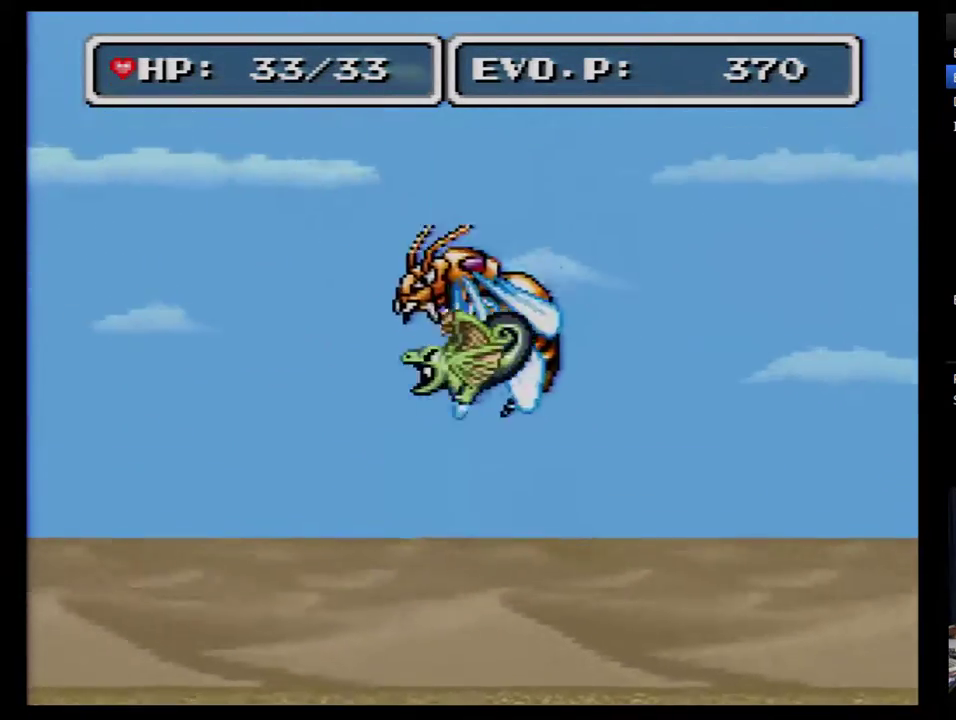
{"buttons": ["DPAD_RIGHT"], "events": [[50, "B", "up"], [133, "DPAD_RIGHT", "up"], [200, "DPAD_LEFT", "down"], [200, "Y", "up"], [417, "DPAD_LEFT", "up"], [417, "DPAD_RIGHT", "down"]]}
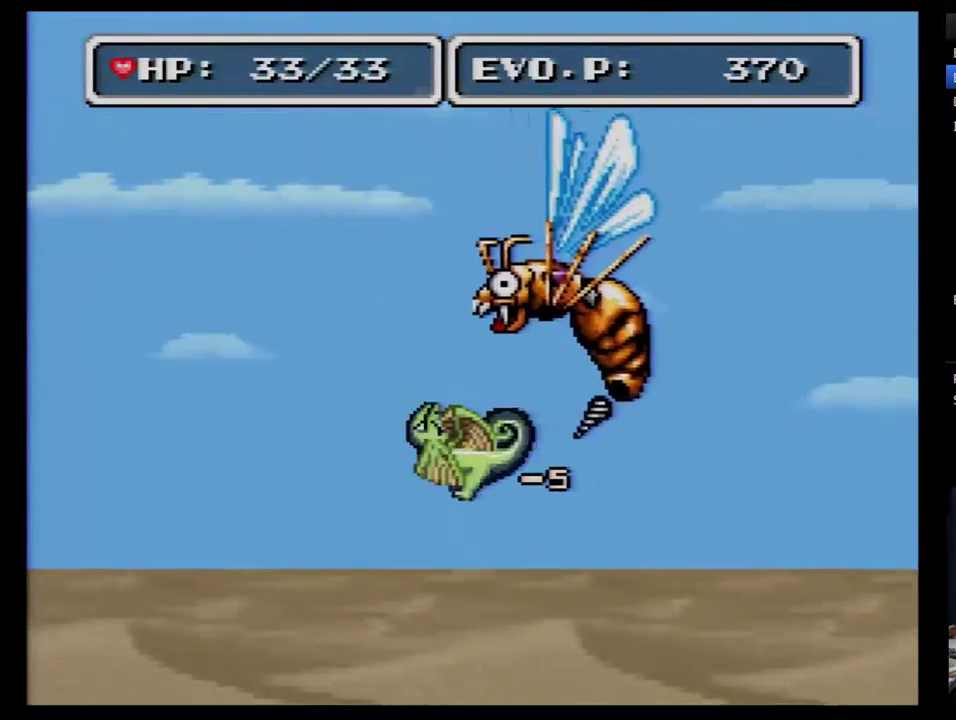
{"buttons": ["DPAD_LEFT"], "events": [[167, "DPAD_RIGHT", "up"], [317, "DPAD_LEFT", "down"]]}
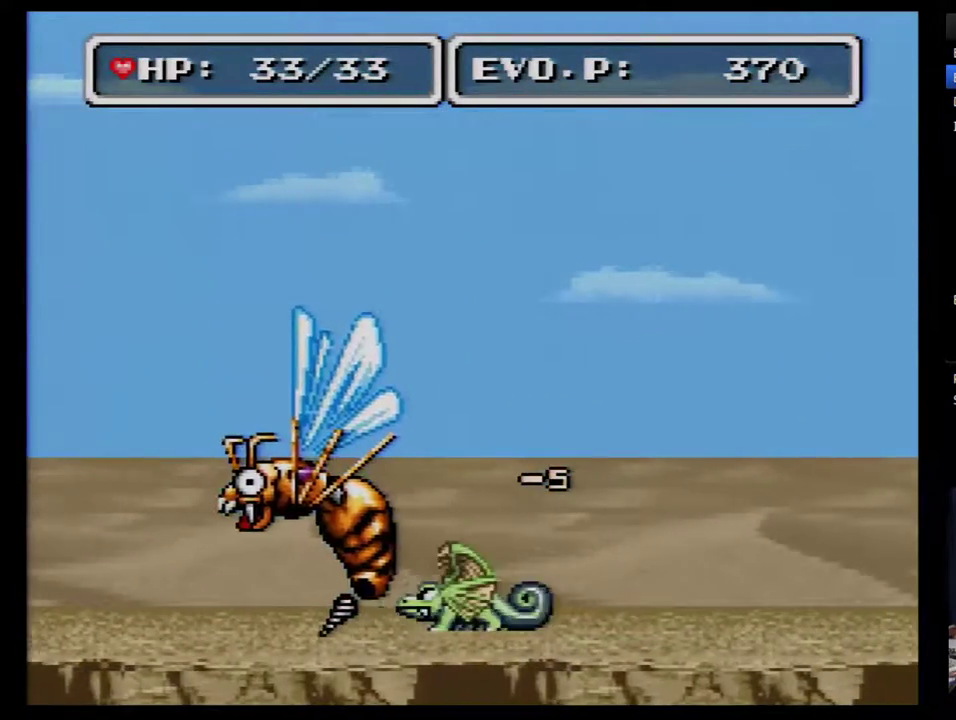
{"buttons": [], "events": [[17, "DPAD_LEFT", "up"], [50, "DPAD_RIGHT", "down"], [133, "DPAD_RIGHT", "up"], [133, "Y", "down"], [233, "Y", "up"]]}
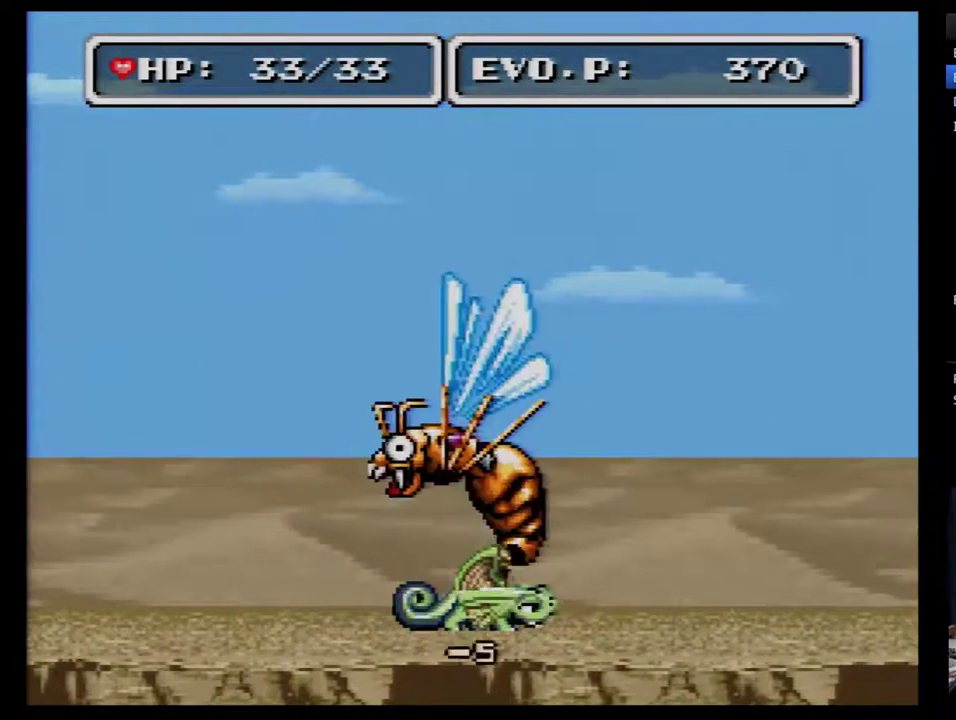
{"buttons": [], "events": [[350, "Y", "down"], [500, "Y", "up"]]}
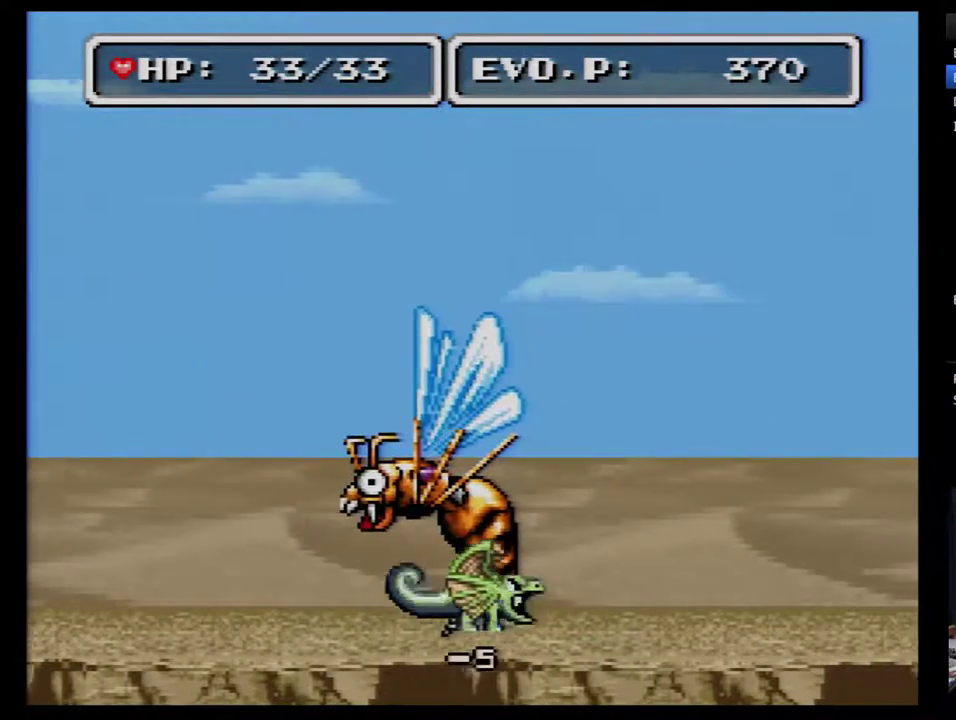
{"buttons": ["Y"], "events": [[500, "Y", "down"]]}
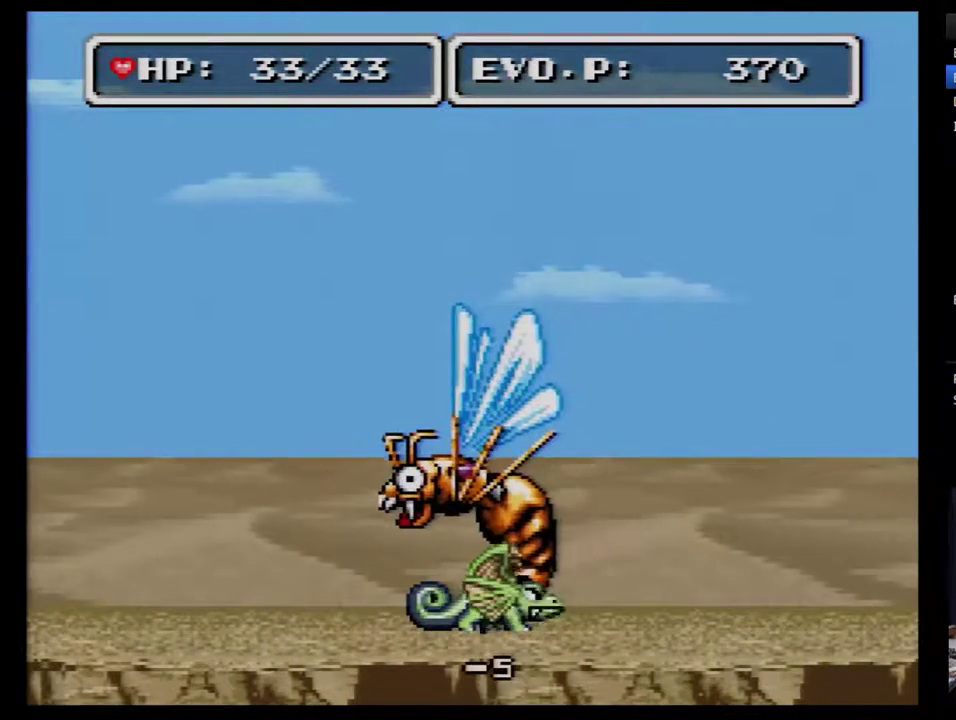
{"buttons": [], "events": [[167, "Y", "up"]]}
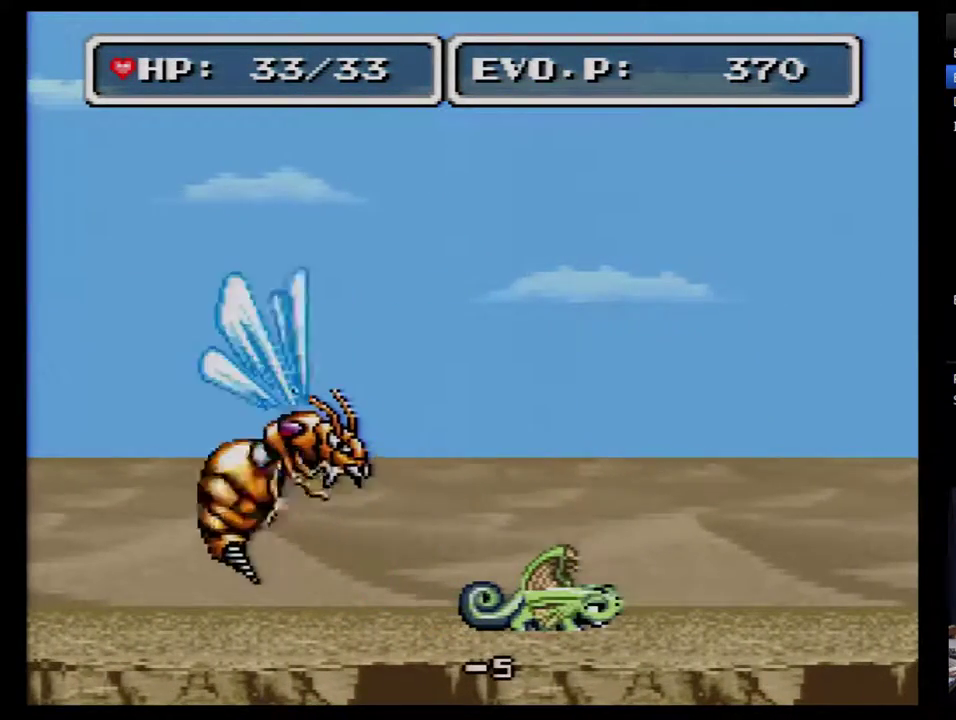
{"buttons": ["DPAD_LEFT"], "events": [[100, "DPAD_LEFT", "down"], [167, "DPAD_LEFT", "up"], [267, "DPAD_LEFT", "down"]]}
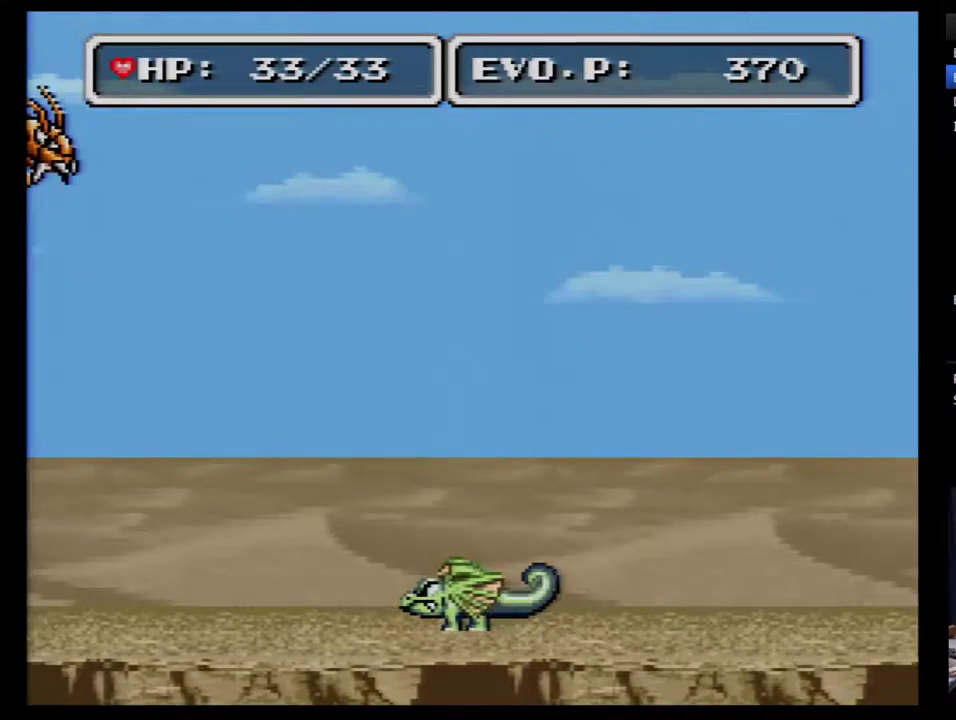
{"buttons": ["DPAD_LEFT"], "events": []}
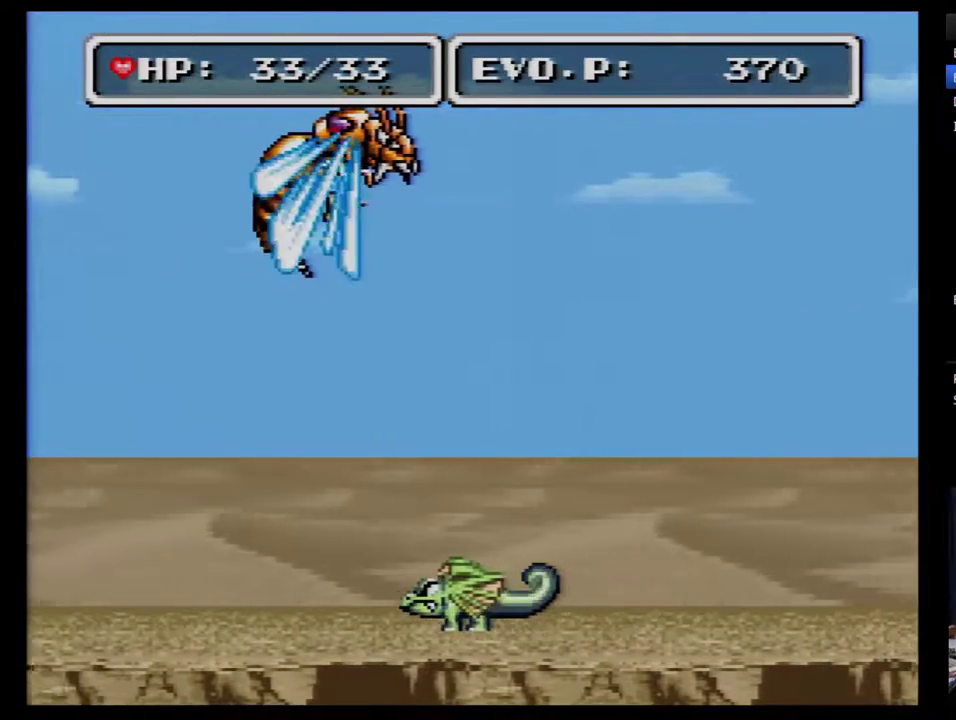
{"buttons": ["DPAD_LEFT"], "events": []}
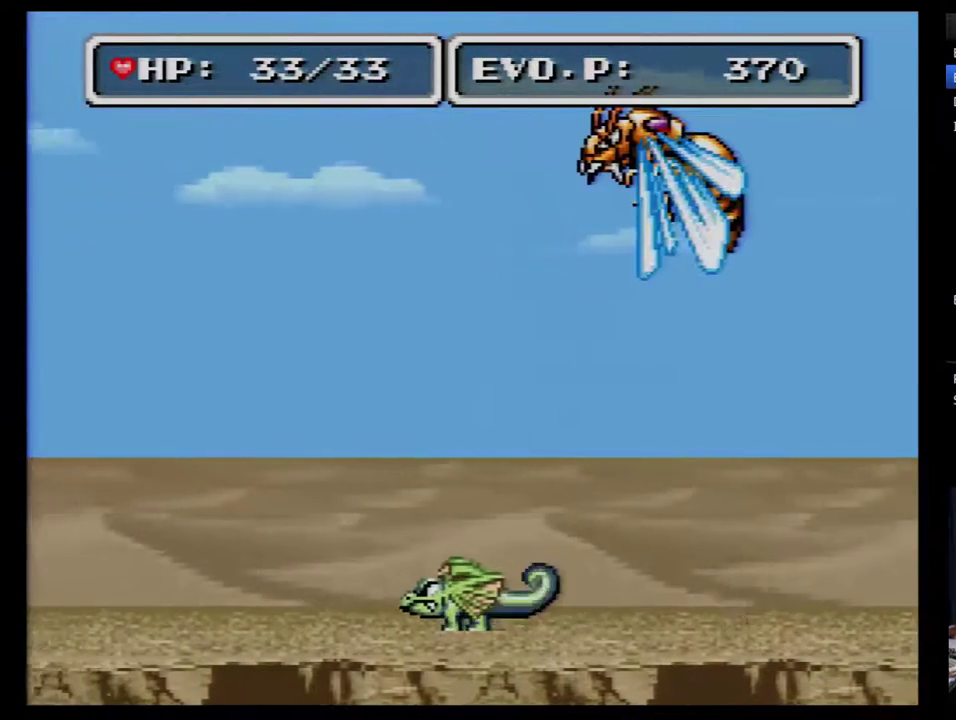
{"buttons": ["B", "DPAD_LEFT"], "events": [[383, "B", "down"]]}
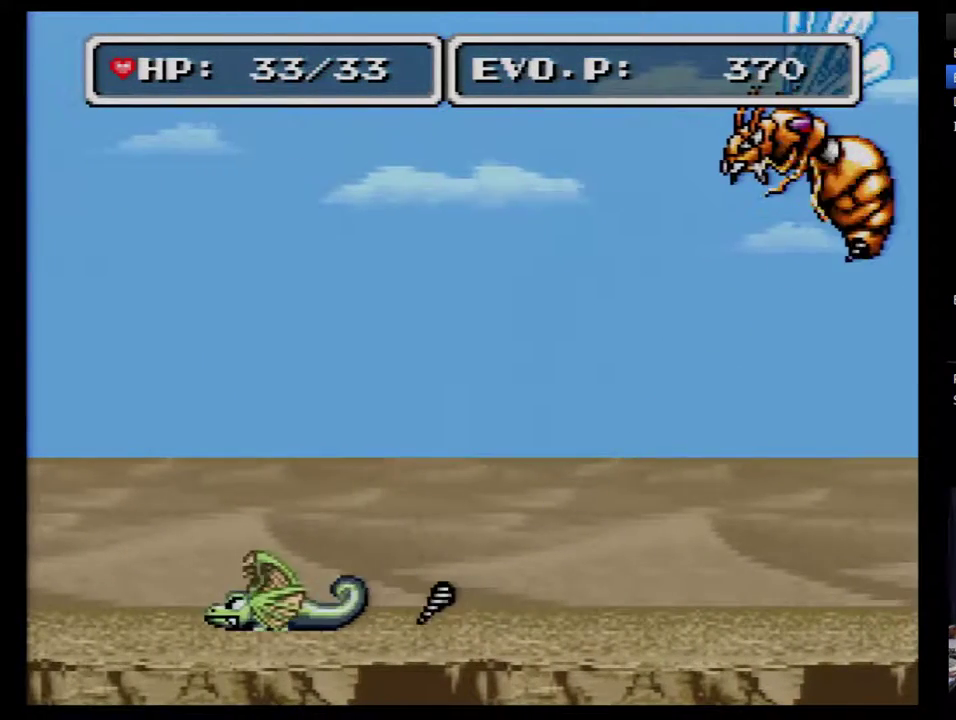
{"buttons": ["B", "DPAD_LEFT"], "events": [[200, "DPAD_LEFT", "up"], [200, "DPAD_RIGHT", "down"], [383, "DPAD_LEFT", "down"], [383, "DPAD_RIGHT", "up"]]}
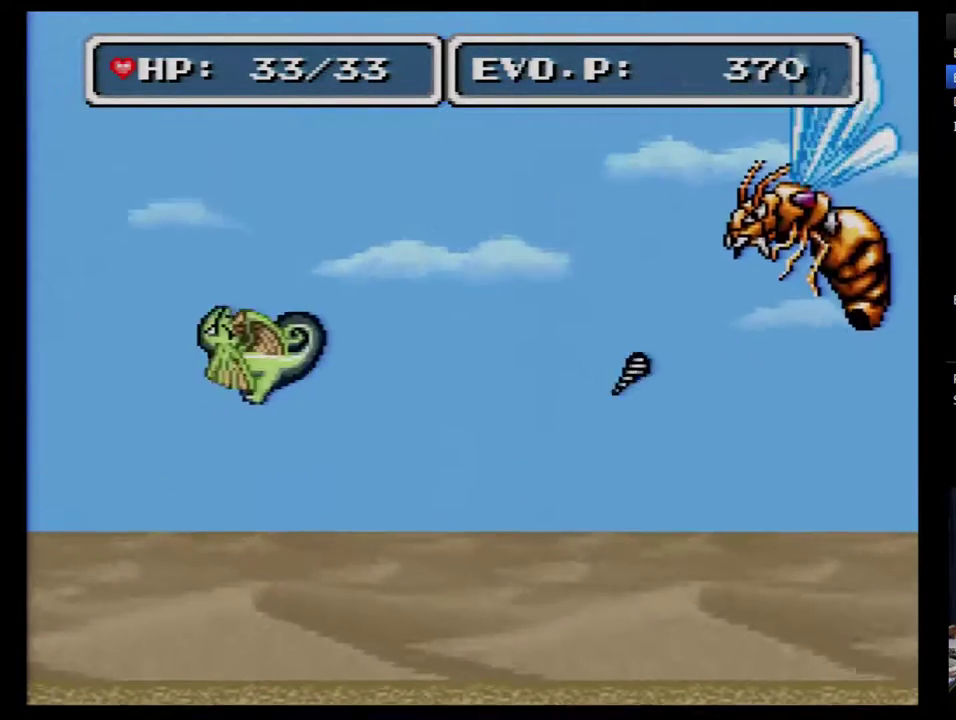
{"buttons": ["B", "DPAD_LEFT"], "events": [[33, "DPAD_DOWN", "down"], [33, "DPAD_LEFT", "up"], [33, "DPAD_RIGHT", "down"], [167, "DPAD_DOWN", "up"], [317, "DPAD_LEFT", "down"], [317, "DPAD_RIGHT", "up"]]}
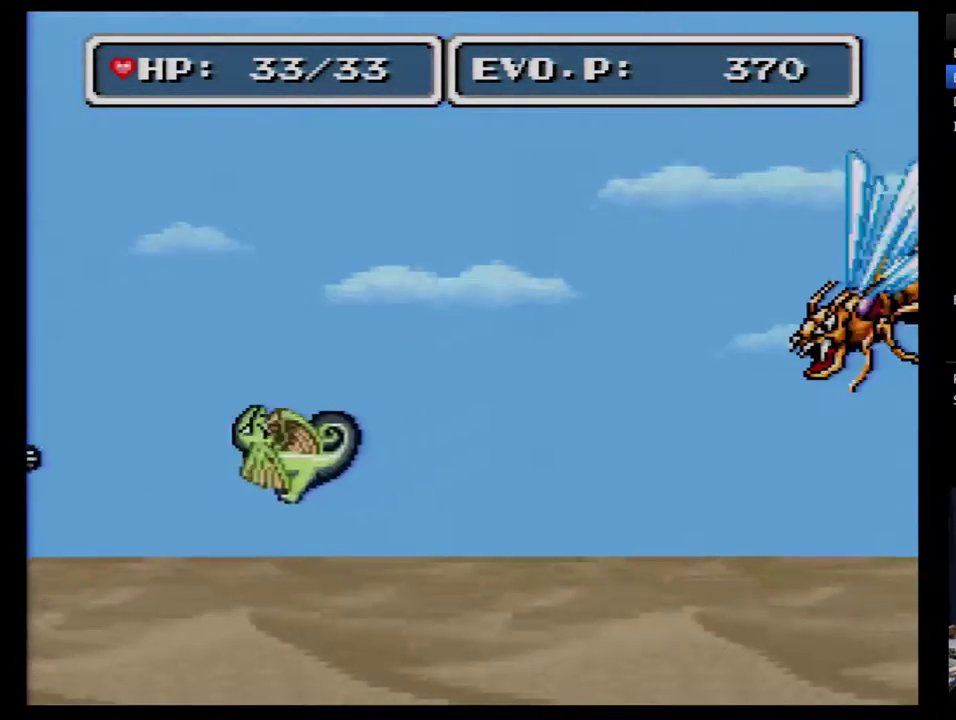
{"buttons": ["DPAD_RIGHT"], "events": [[67, "DPAD_LEFT", "up"], [167, "B", "up"], [183, "DPAD_RIGHT", "down"], [250, "DPAD_RIGHT", "up"], [500, "DPAD_RIGHT", "down"]]}
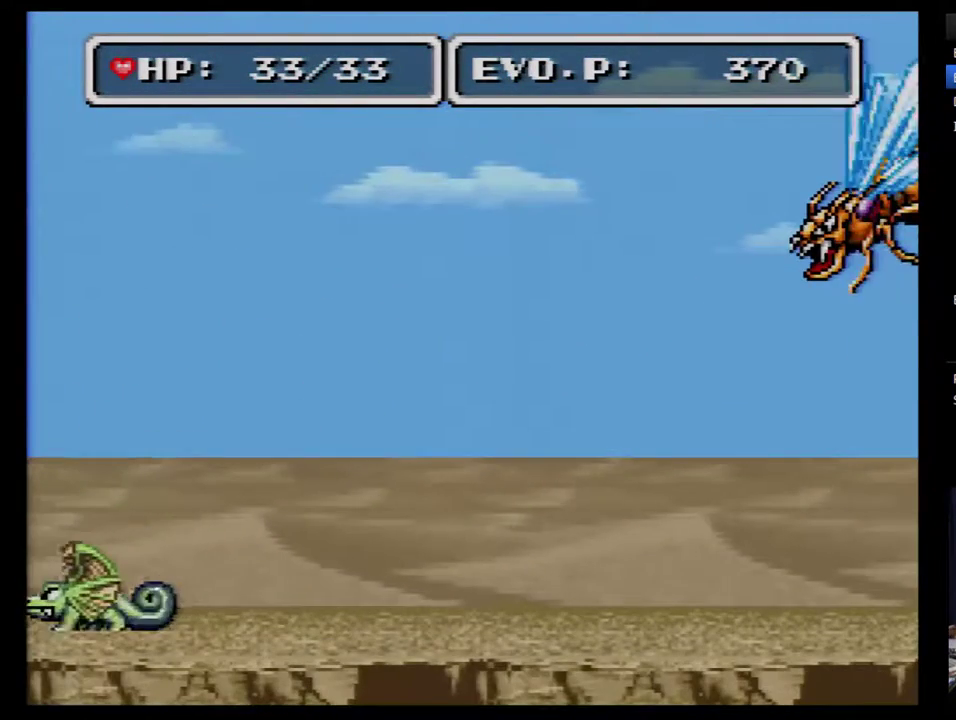
{"buttons": ["B"], "events": [[67, "DPAD_RIGHT", "up"], [317, "B", "down"]]}
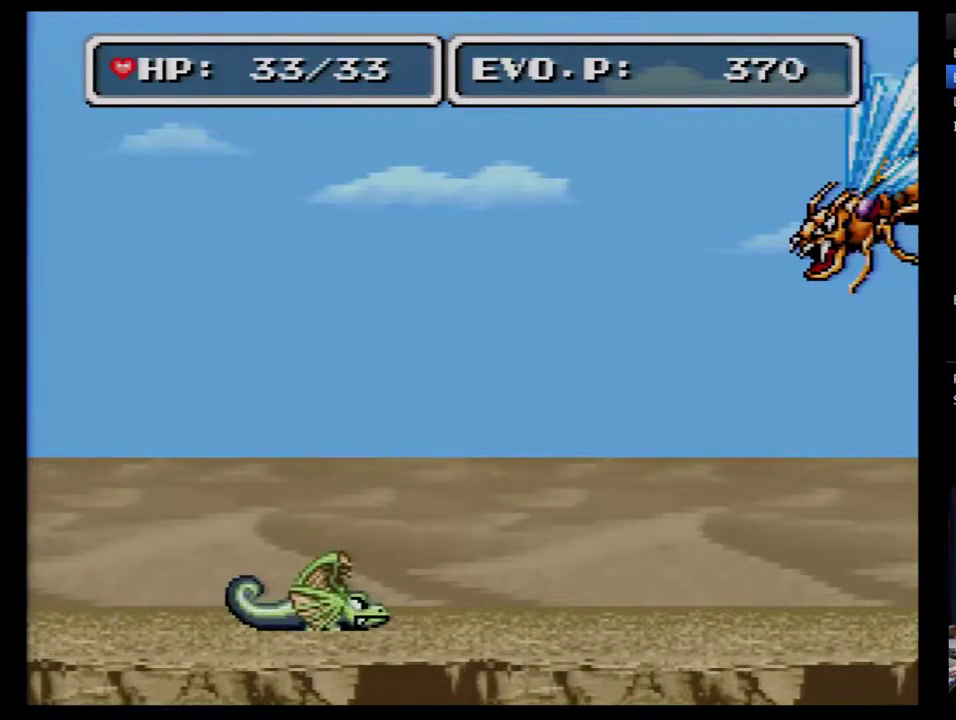
{"buttons": ["B", "Y"], "events": [[150, "DPAD_LEFT", "down"], [217, "Y", "down"], [400, "DPAD_LEFT", "up"]]}
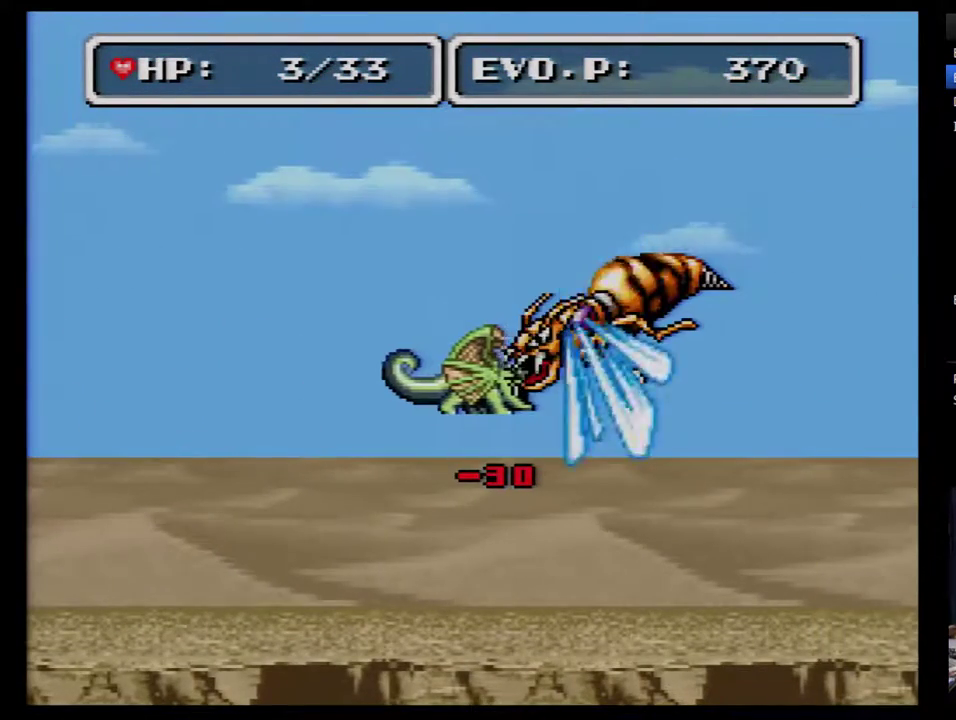
{"buttons": ["Y"], "events": [[17, "B", "up"], [83, "B", "down"], [150, "Y", "up"], [183, "B", "up"], [333, "B", "down"], [400, "B", "up"], [450, "Y", "down"]]}
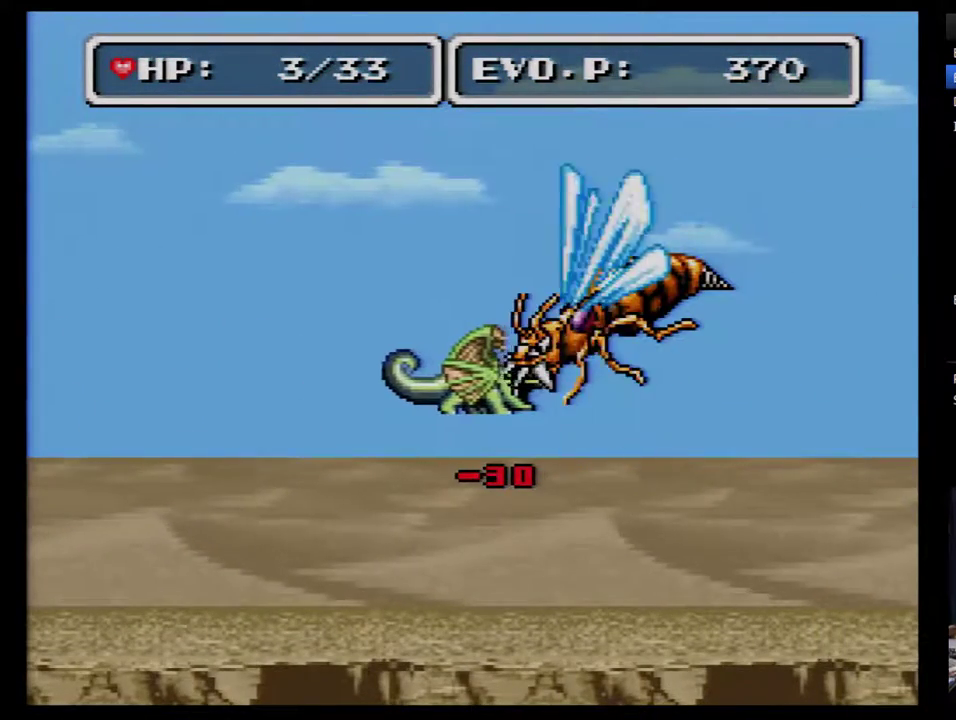
{"buttons": ["Y"], "events": [[17, "Y", "up"], [83, "Y", "down"], [150, "Y", "up"], [200, "Y", "down"], [267, "Y", "up"], [333, "Y", "down"], [400, "Y", "up"], [450, "Y", "down"]]}
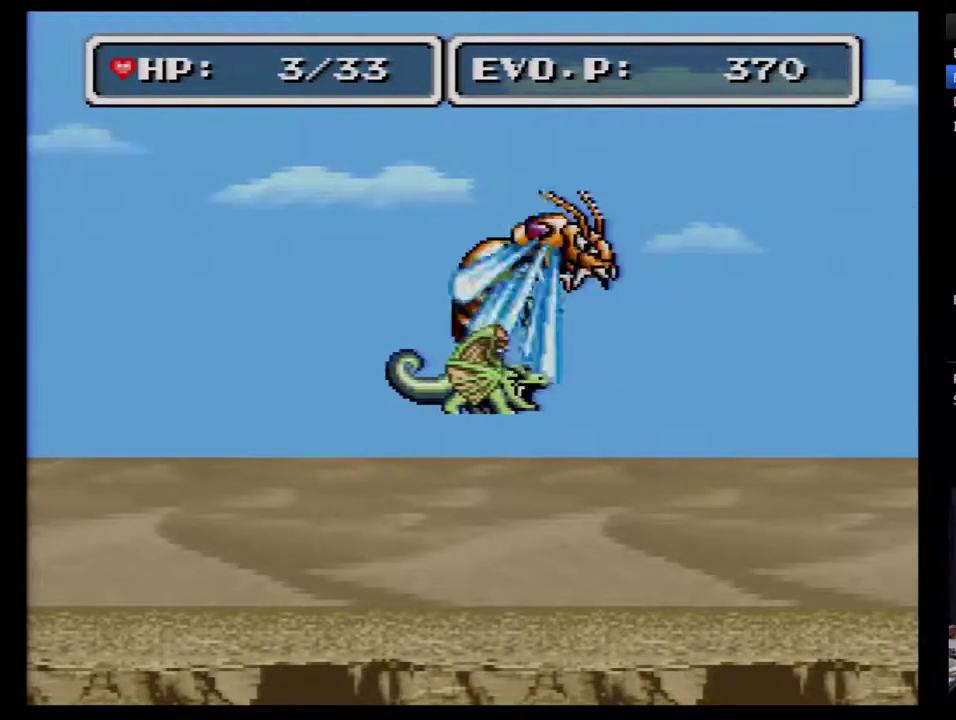
{"buttons": [], "events": [[167, "Y", "up"]]}
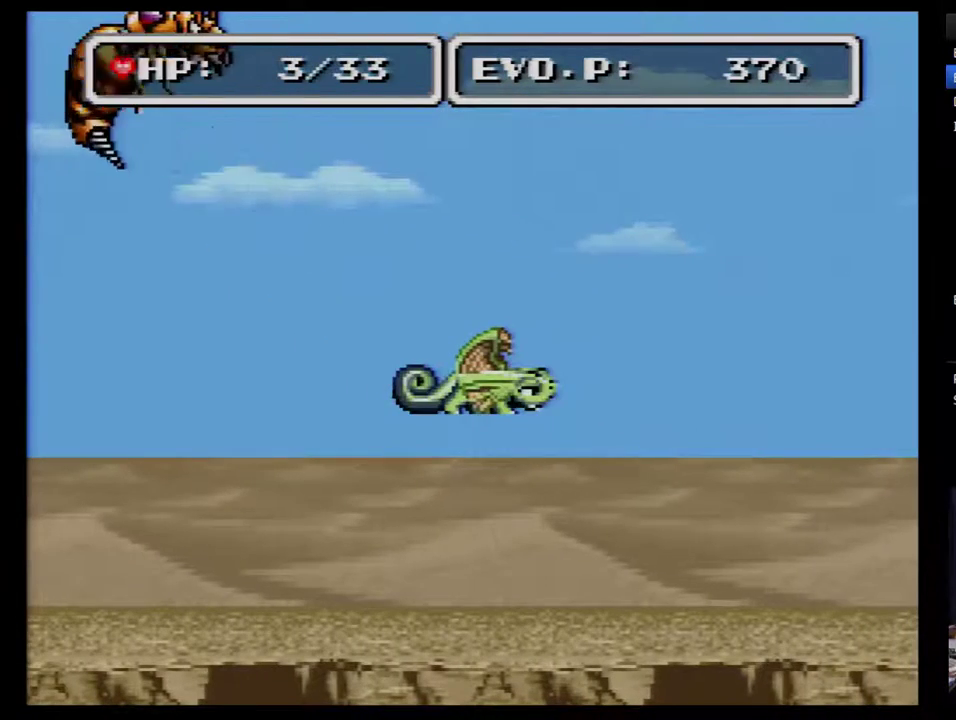
{"buttons": [], "events": []}
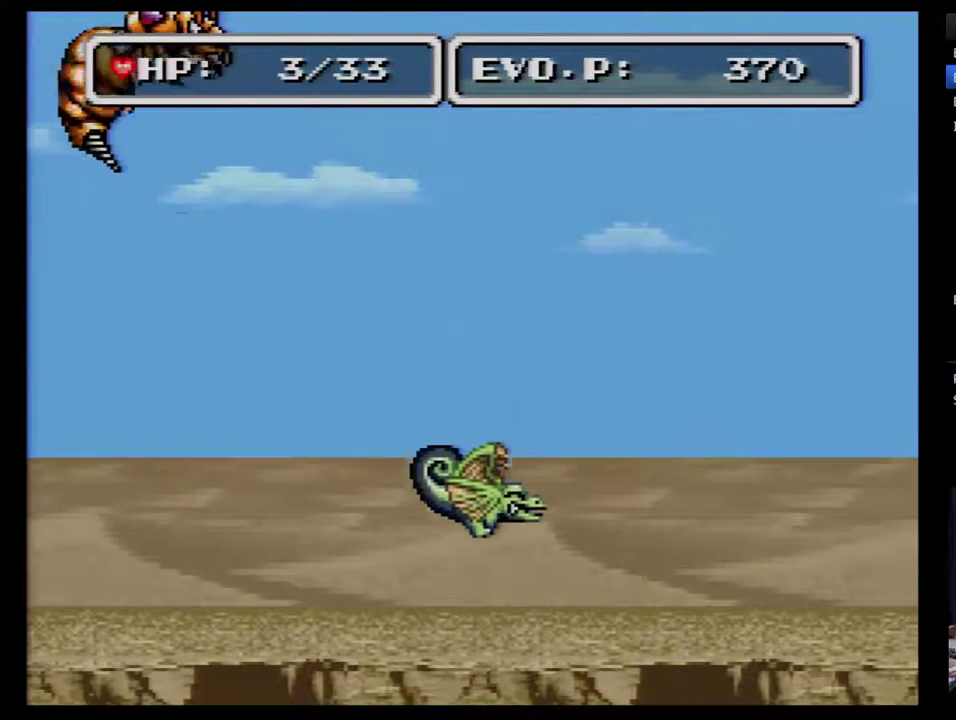
{"buttons": [], "events": [[50, "DPAD_RIGHT", "down"], [117, "DPAD_RIGHT", "up"], [167, "DPAD_RIGHT", "down"], [233, "DPAD_RIGHT", "up"], [300, "DPAD_RIGHT", "down"], [450, "DPAD_RIGHT", "up"]]}
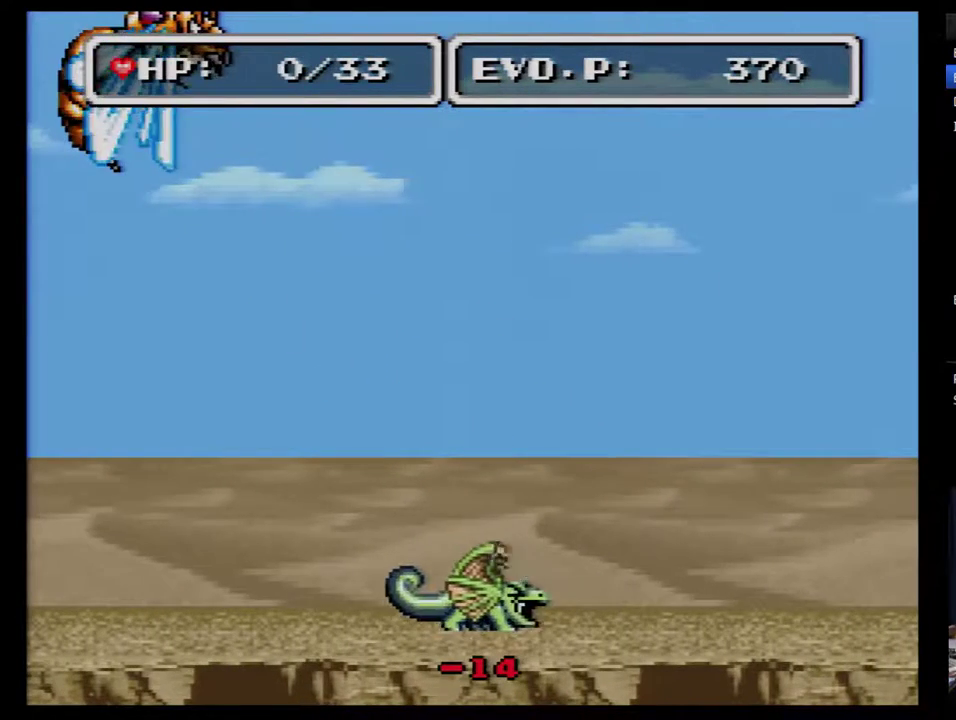
{"buttons": ["B"], "events": [[450, "B", "down"]]}
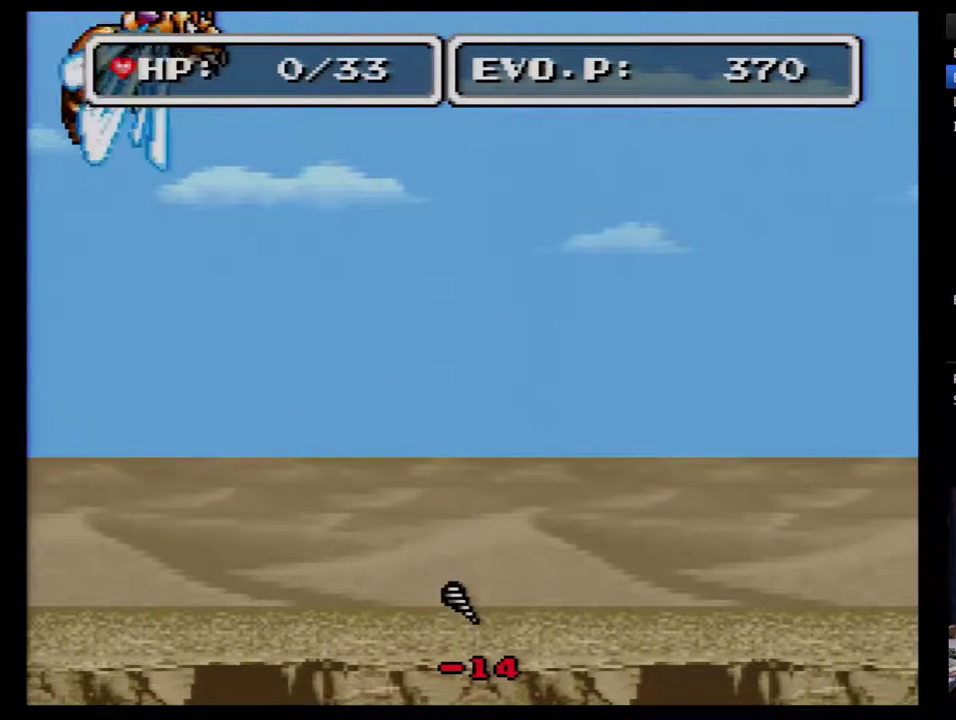
{"buttons": ["B"], "events": [[17, "B", "up"], [83, "B", "down"], [133, "B", "up"], [200, "B", "down"], [417, "B", "up"], [483, "B", "down"]]}
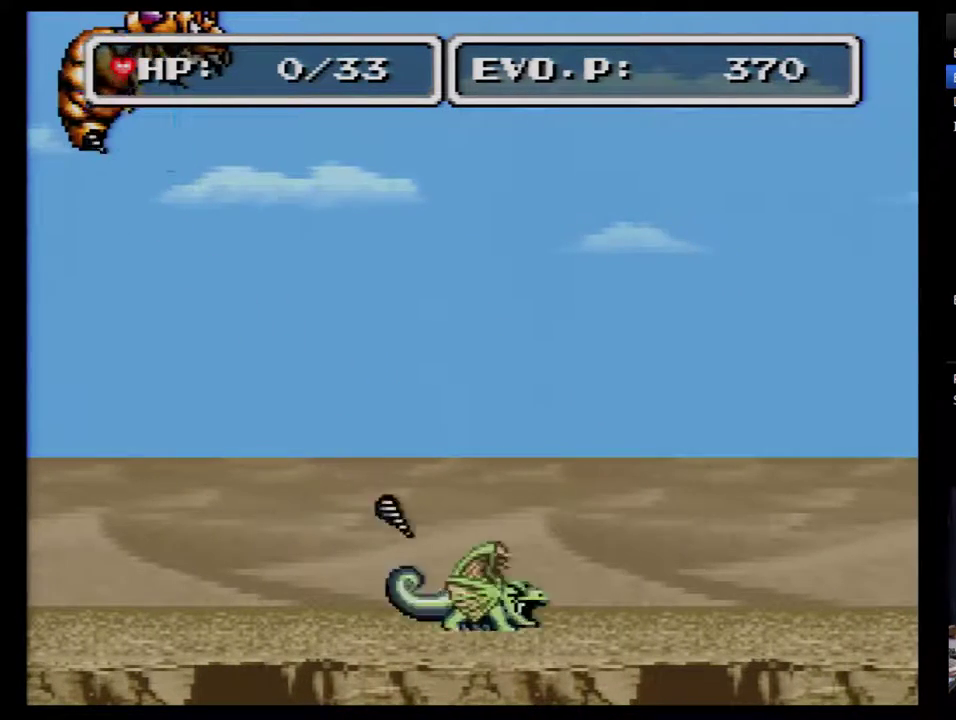
{"buttons": [], "events": [[83, "B", "up"], [117, "B", "down"], [200, "B", "up"], [267, "B", "down"], [350, "B", "up"], [400, "B", "down"], [500, "B", "up"]]}